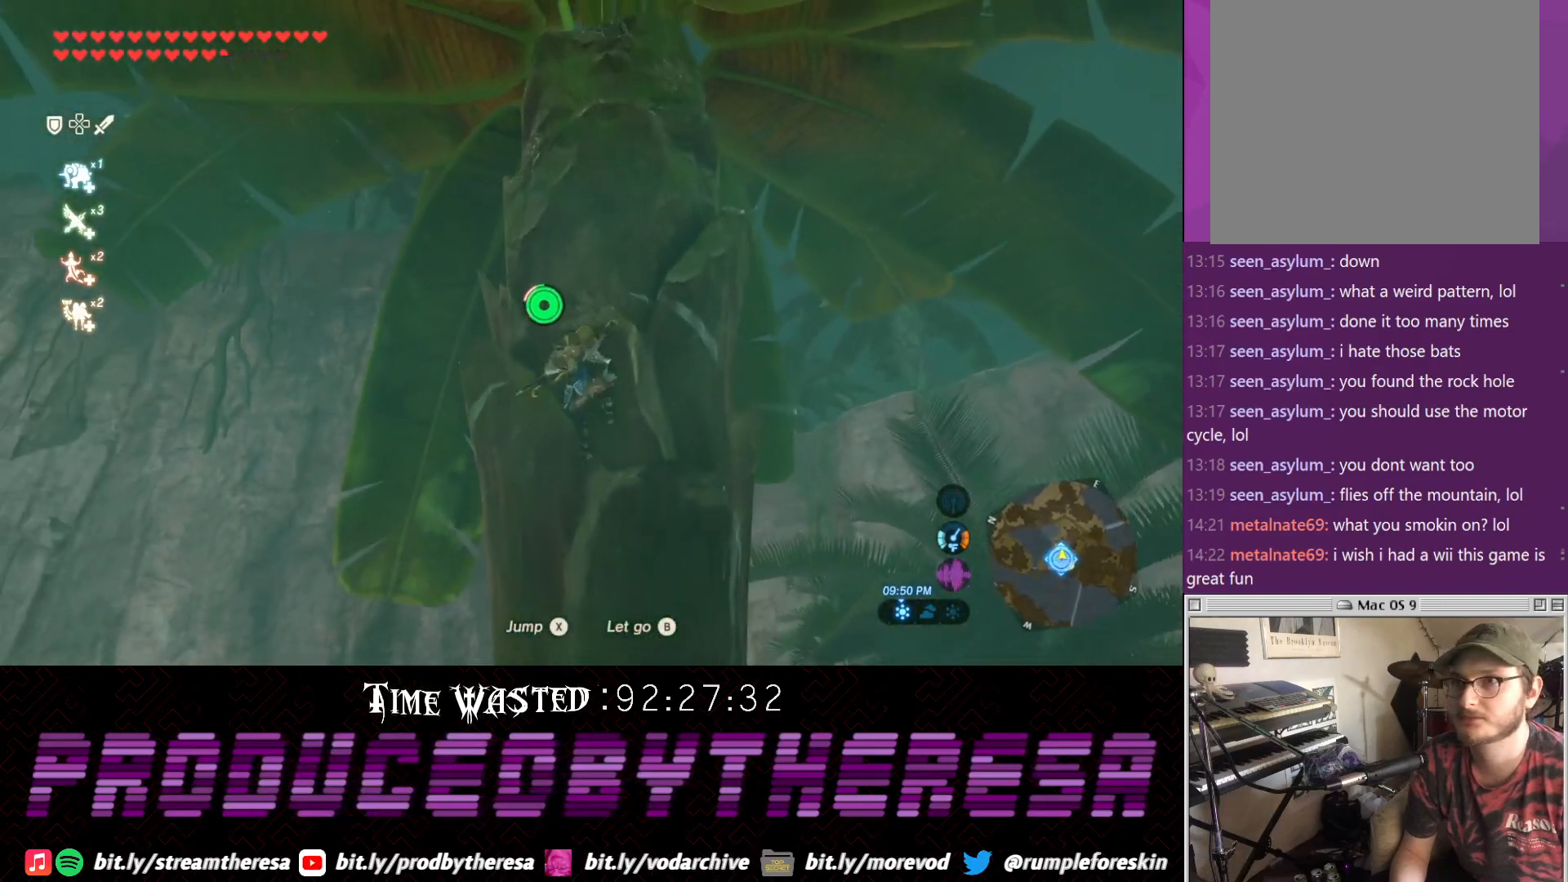
Gameplay with a controller (PlayStation layout); each line is a JSON object with the inputs held at the frame after it. "events" lists button and stick changes between this image and that frame as [ms after this image, input, new state], when the widget could be followed in between.
{"buttons": [], "left_stick": "up", "right_stick": "center", "events": [[50, "TRIANGLE", "down"], [150, "TRIANGLE", "up"], [233, "TRIANGLE", "down"], [333, "TRIANGLE", "up"]]}
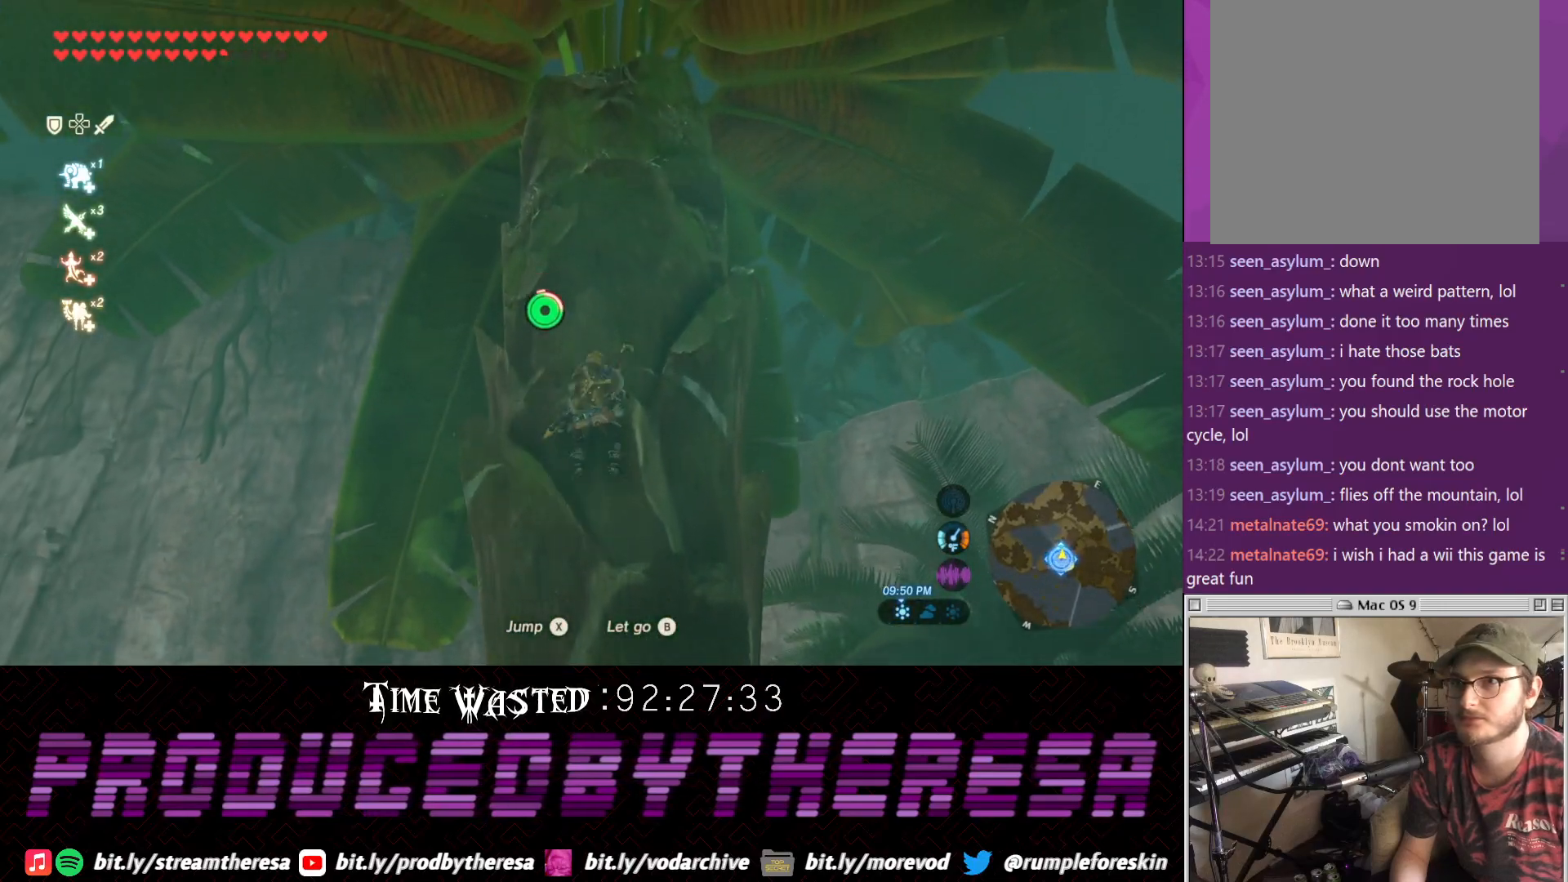
{"buttons": ["TRIANGLE"], "left_stick": "up", "right_stick": "center", "events": [[117, "right_stick", "left"], [350, "right_stick", "center"], [433, "TRIANGLE", "down"]]}
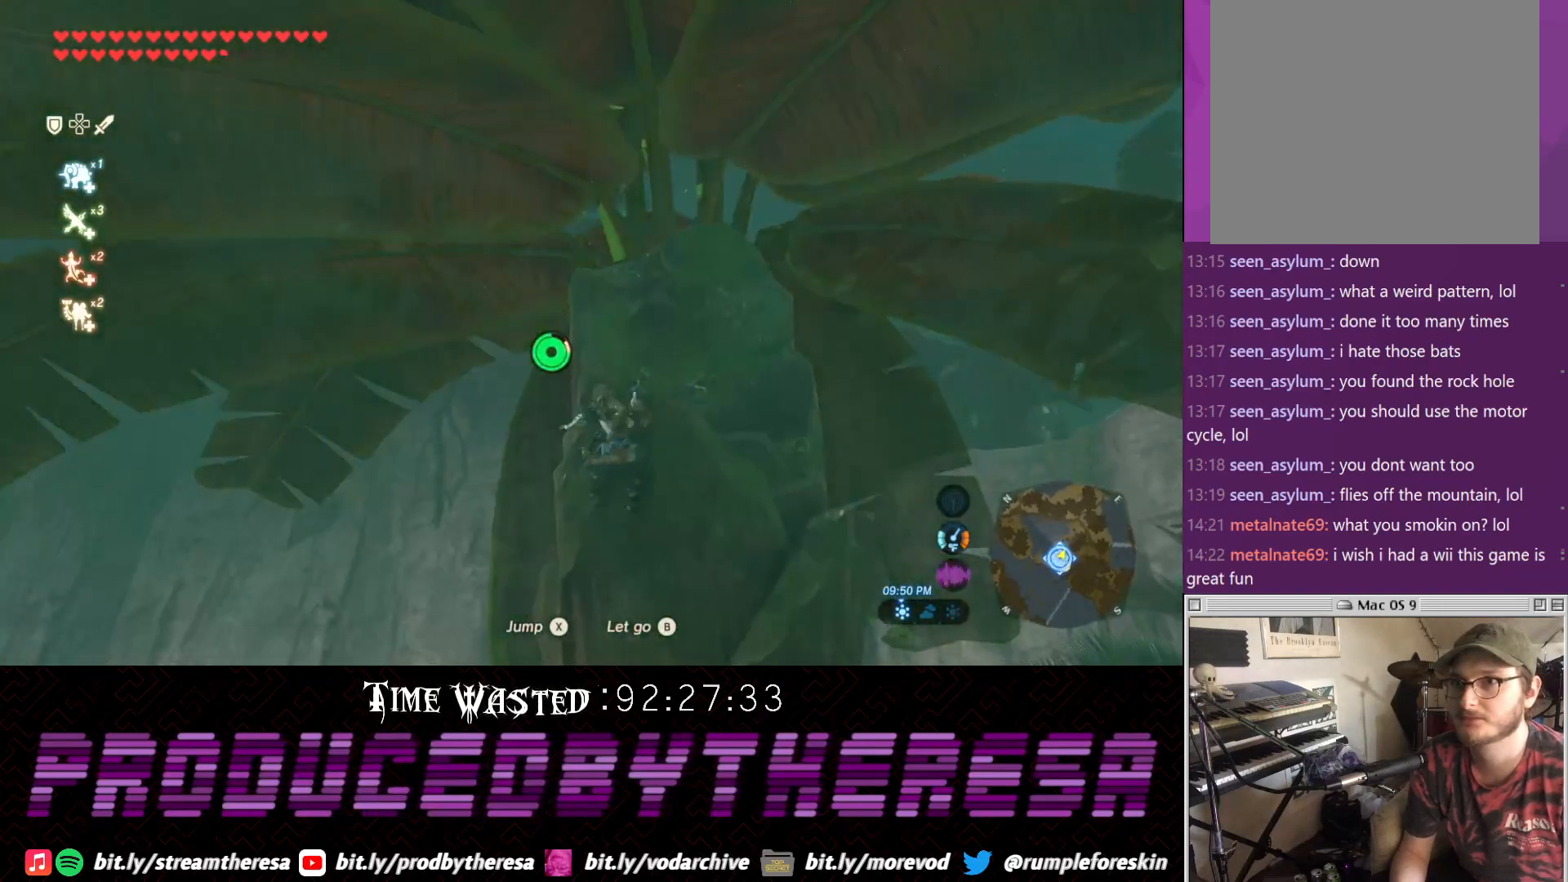
{"buttons": [], "left_stick": "up-right", "right_stick": "up-left", "events": [[50, "TRIANGLE", "up"], [117, "TRIANGLE", "down"], [250, "TRIANGLE", "up"], [500, "left_stick", "up-right"], [500, "right_stick", "up-left"]]}
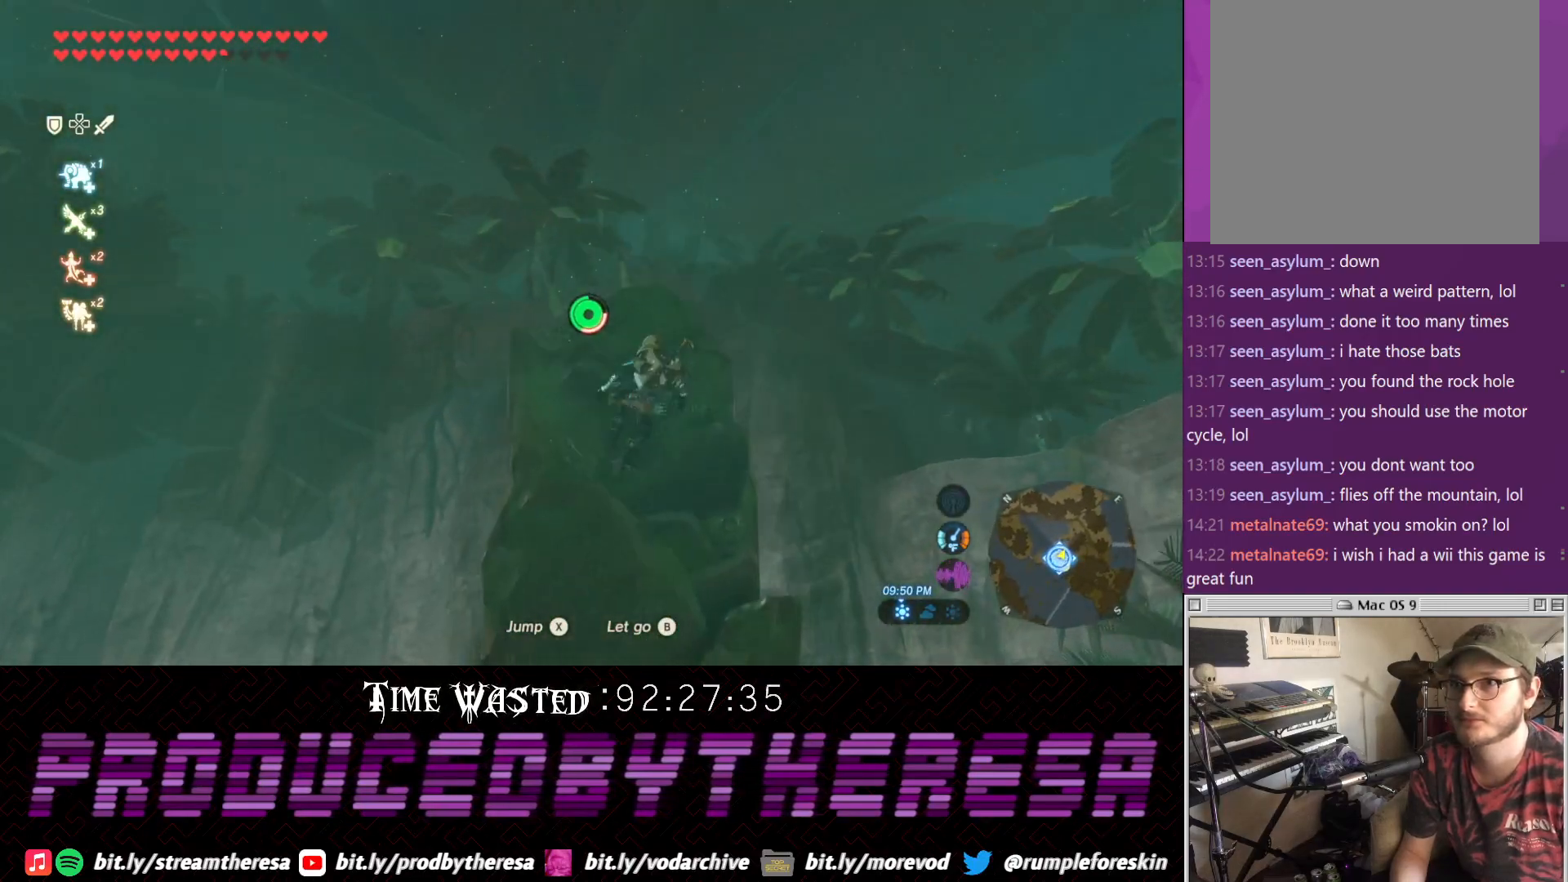
{"buttons": [], "left_stick": "up", "right_stick": "center", "events": [[250, "left_stick", "up"], [500, "right_stick", "center"]]}
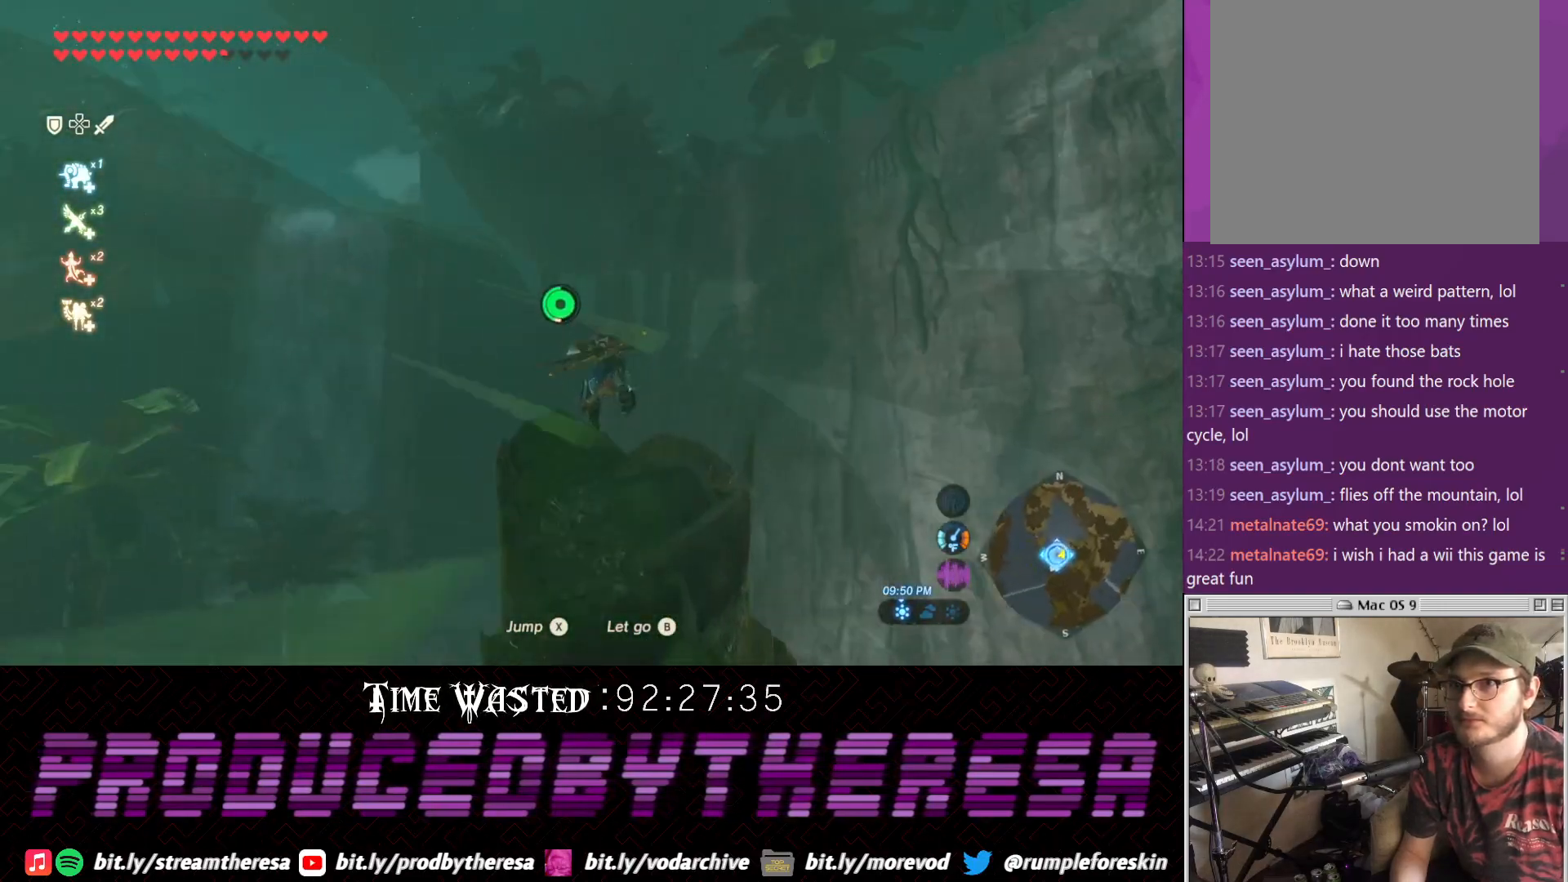
{"buttons": [], "left_stick": "center", "right_stick": "up", "events": [[117, "left_stick", "center"], [383, "right_stick", "up"]]}
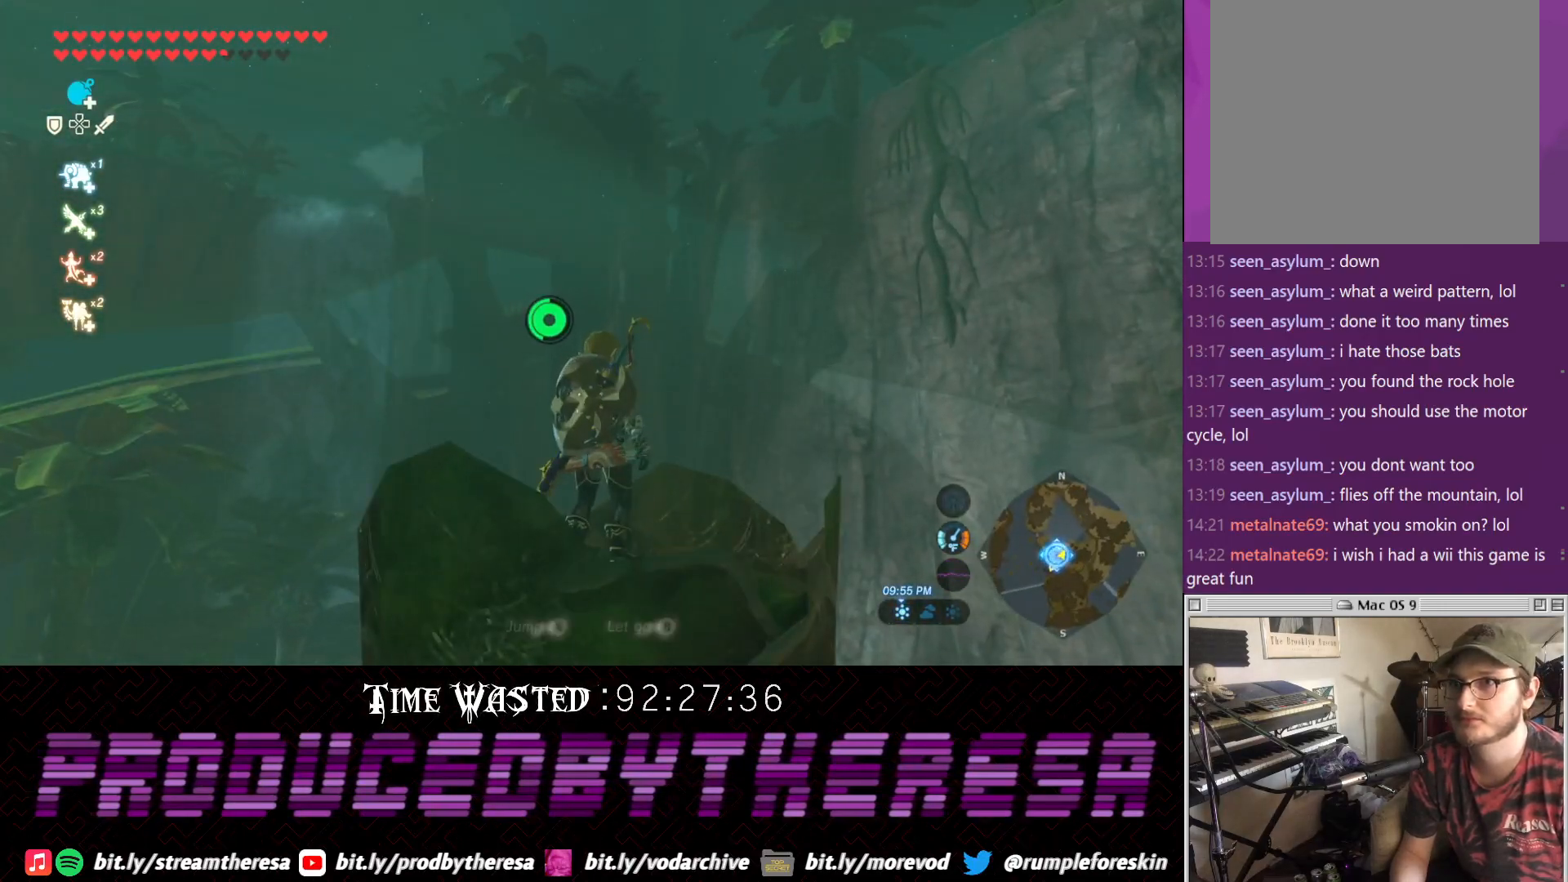
{"buttons": [], "left_stick": "down", "right_stick": "center", "events": [[350, "right_stick", "left"], [400, "right_stick", "center"], [467, "left_stick", "down"]]}
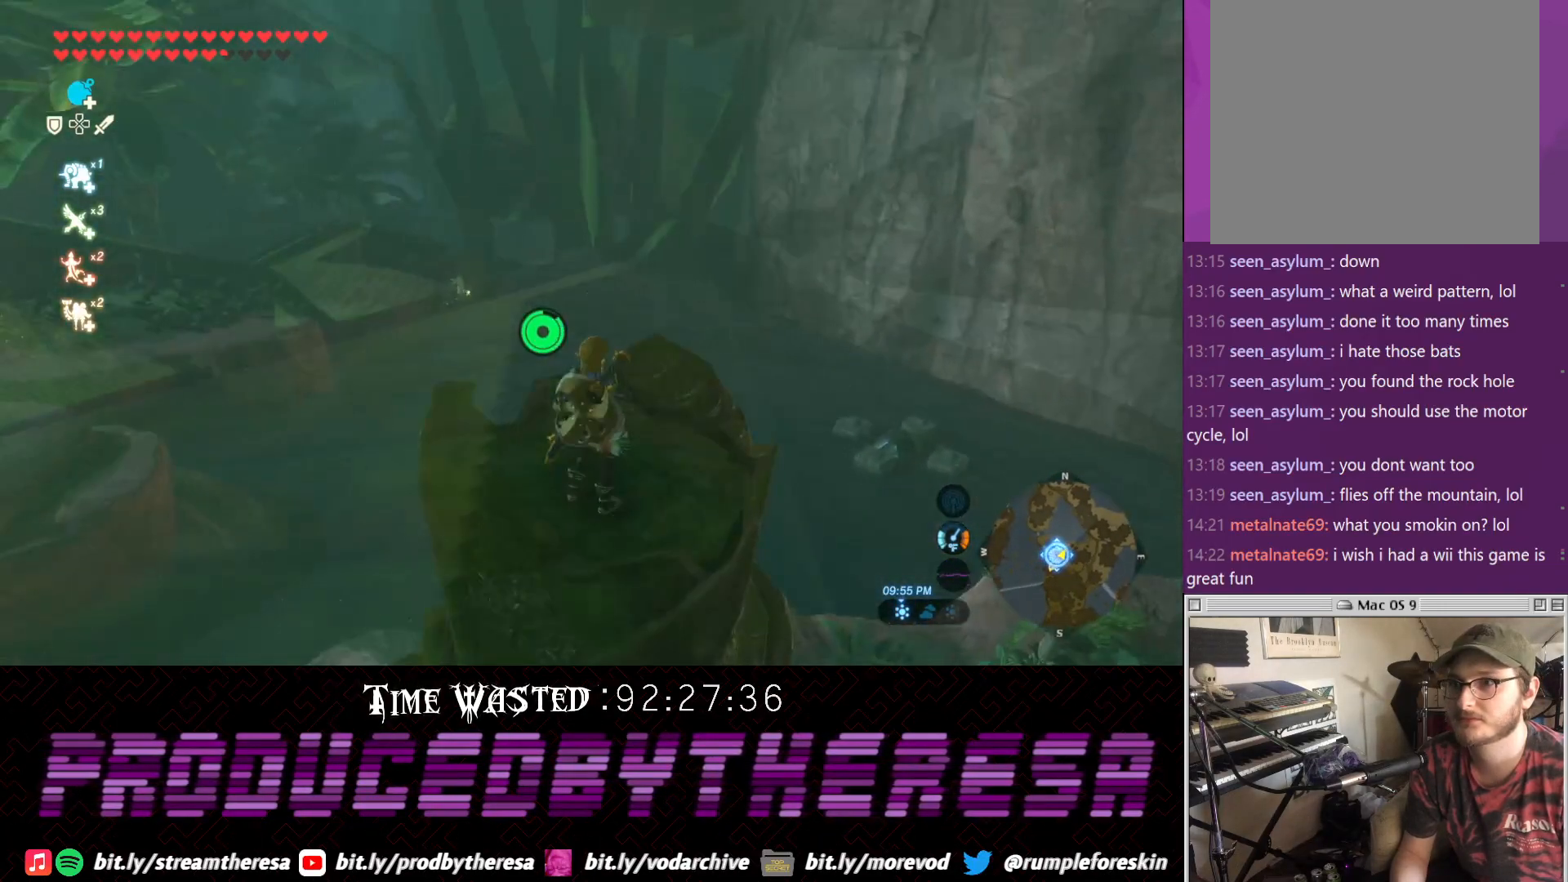
{"buttons": [], "left_stick": "down-left", "right_stick": "center", "events": [[217, "left_stick", "down-left"]]}
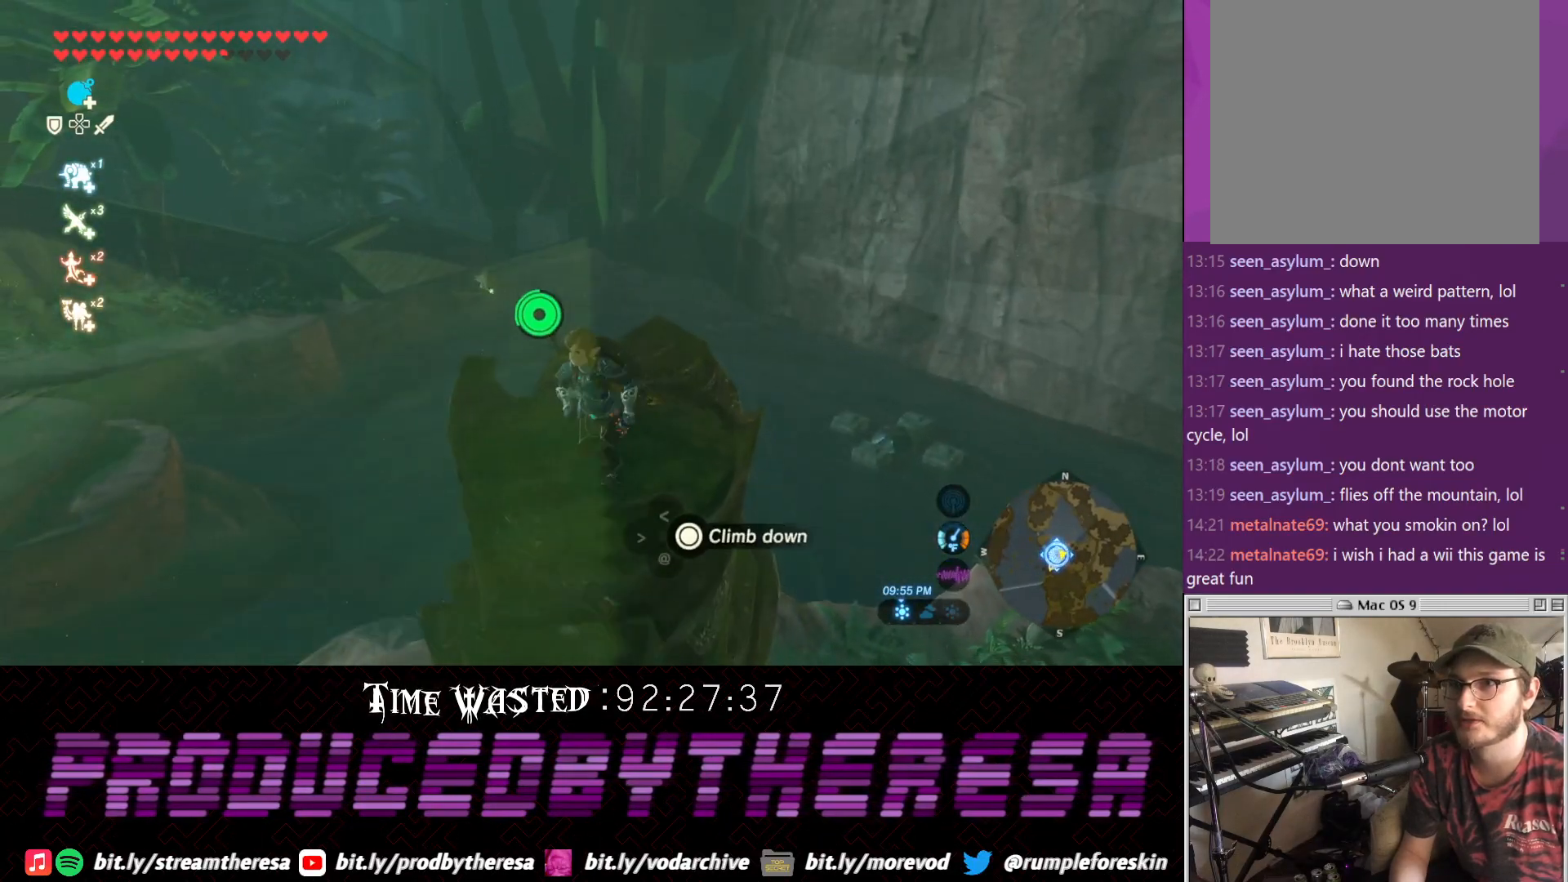
{"buttons": [], "left_stick": "up", "right_stick": "center"}
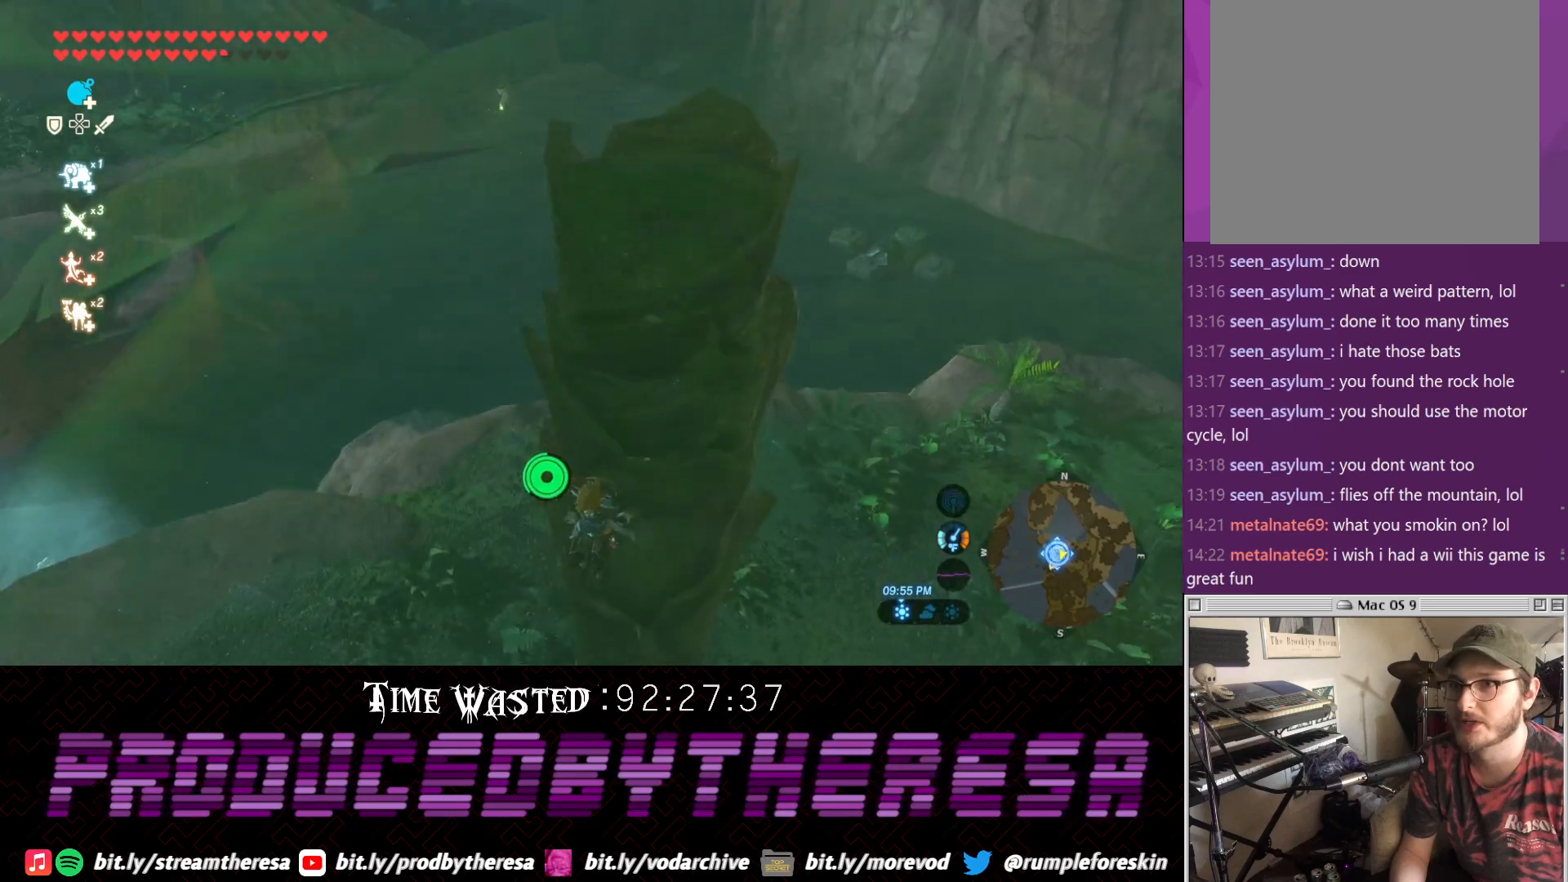
{"buttons": [], "left_stick": "up", "right_stick": "center", "events": [[367, "TRIANGLE", "down"], [500, "TRIANGLE", "up"]]}
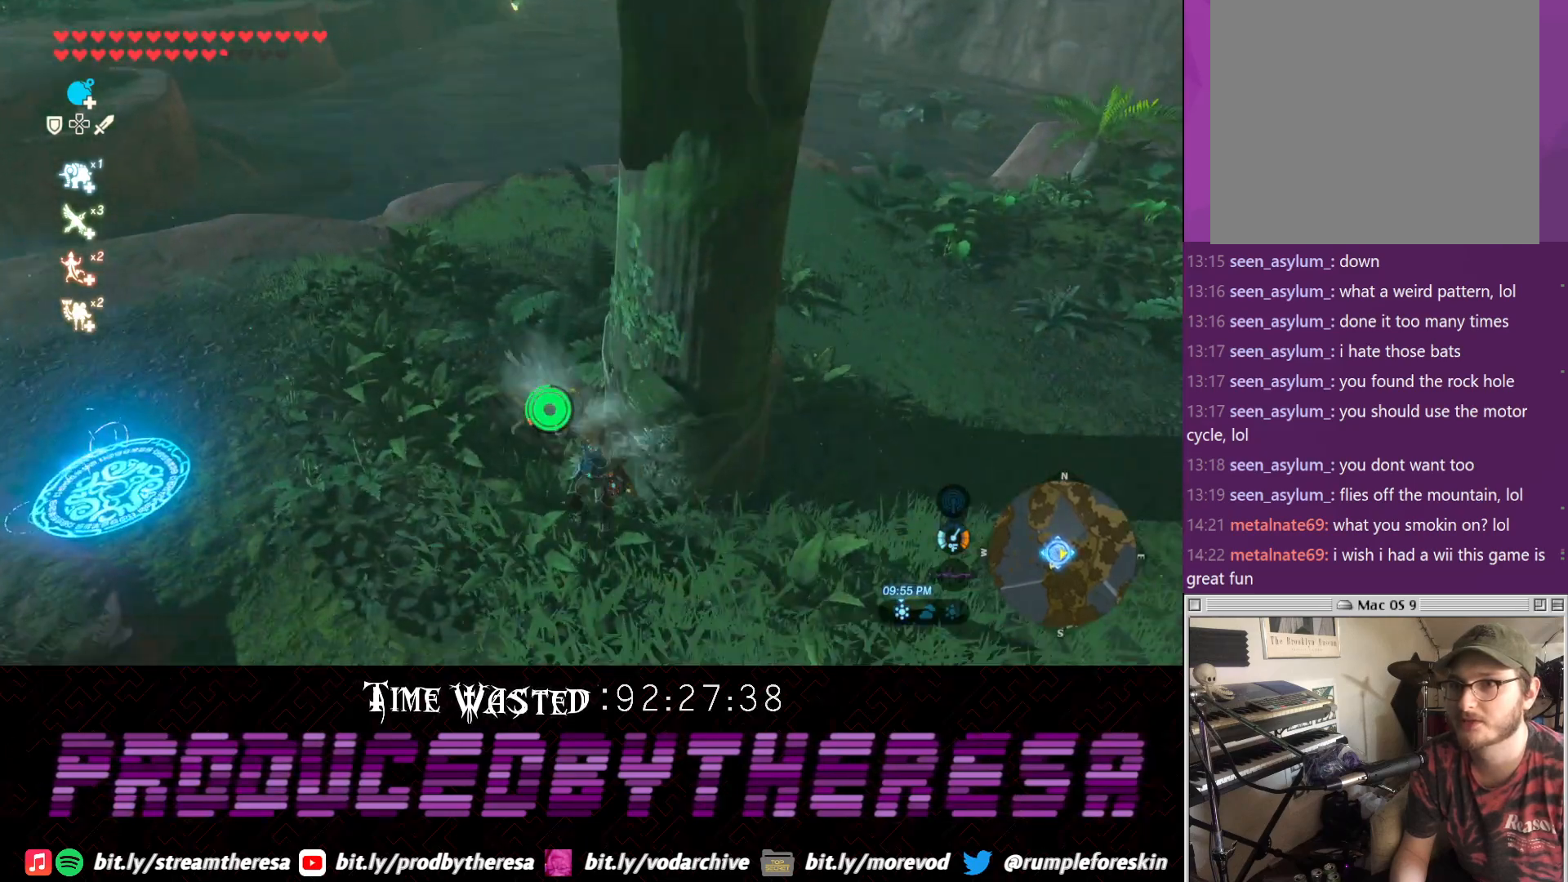
{"buttons": [], "left_stick": "up", "right_stick": "down", "events": [[67, "CROSS", "down"], [183, "CROSS", "up"], [317, "CROSS", "down"], [317, "right_stick", "down"], [433, "CROSS", "up"]]}
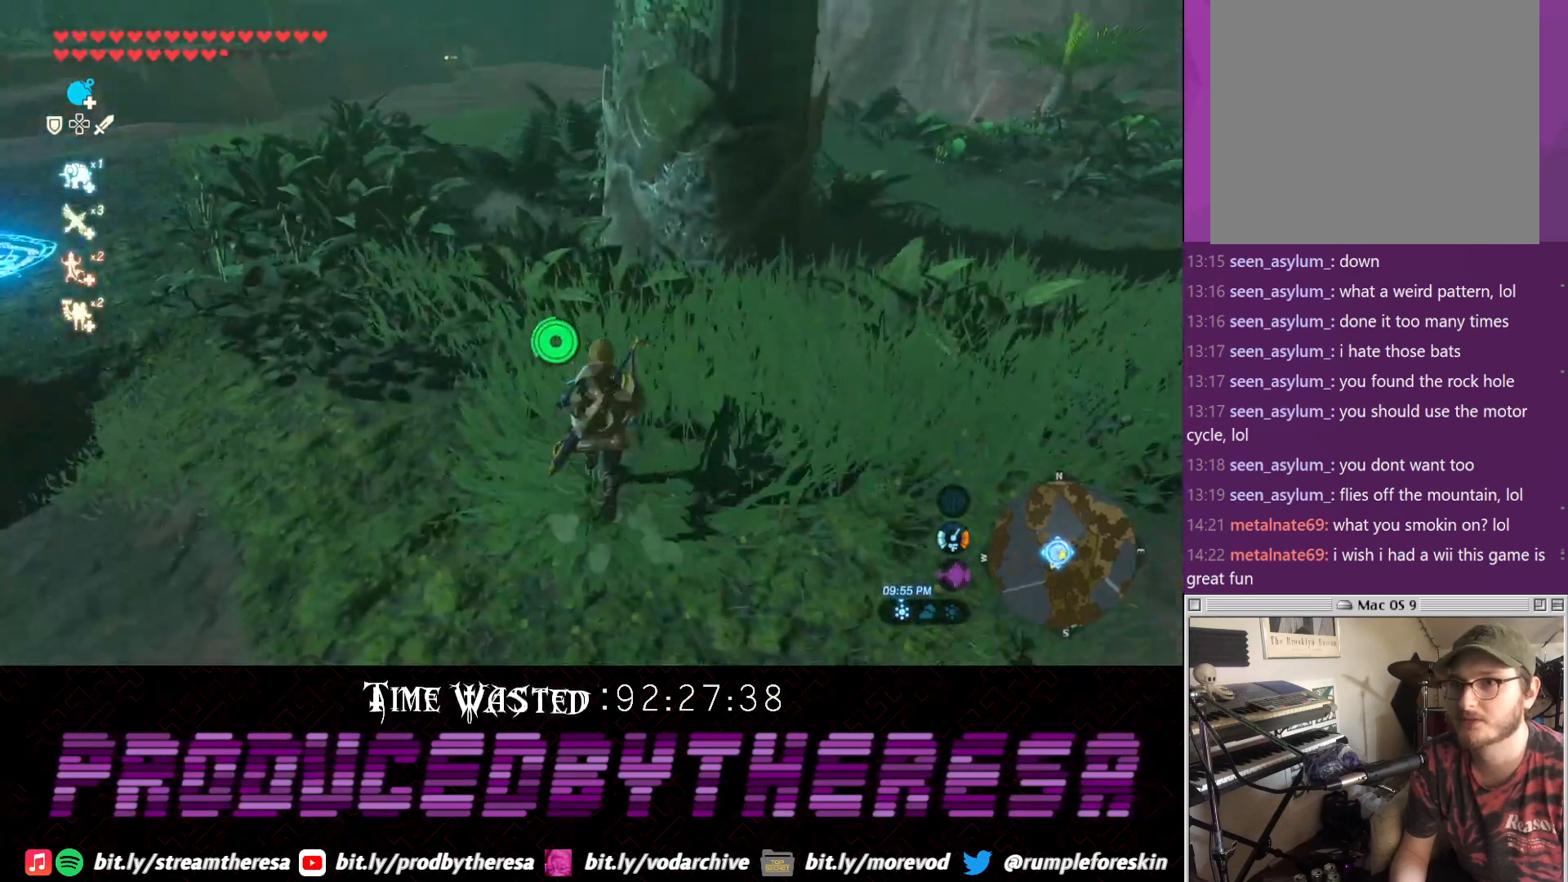
{"buttons": [], "left_stick": "up", "right_stick": "center", "events": [[83, "right_stick", "center"]]}
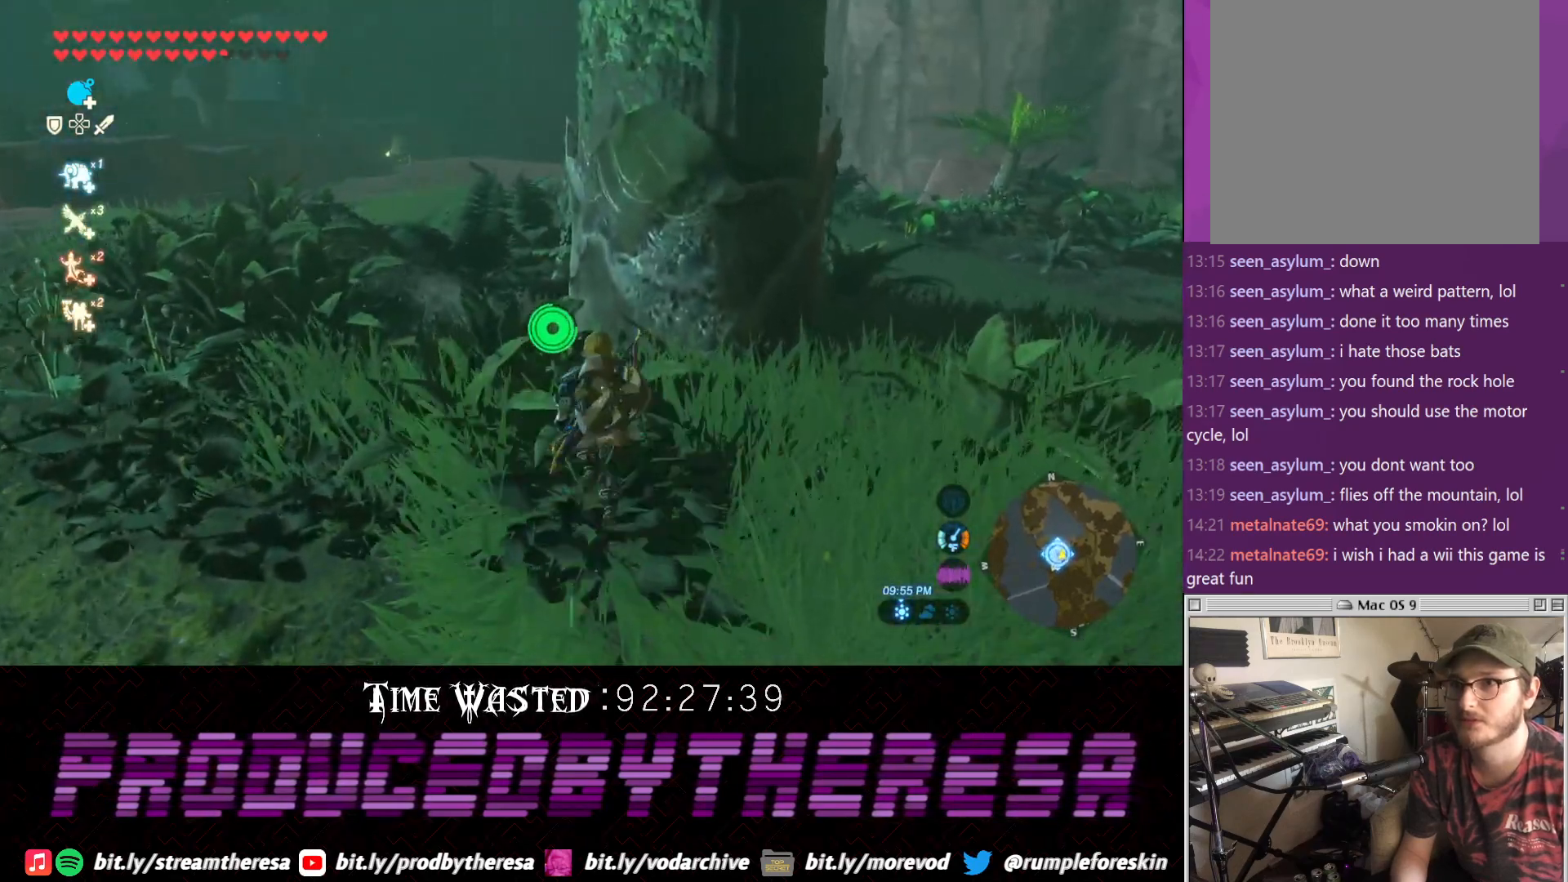
{"buttons": [], "left_stick": "center", "right_stick": "center", "events": [[217, "left_stick", "center"]]}
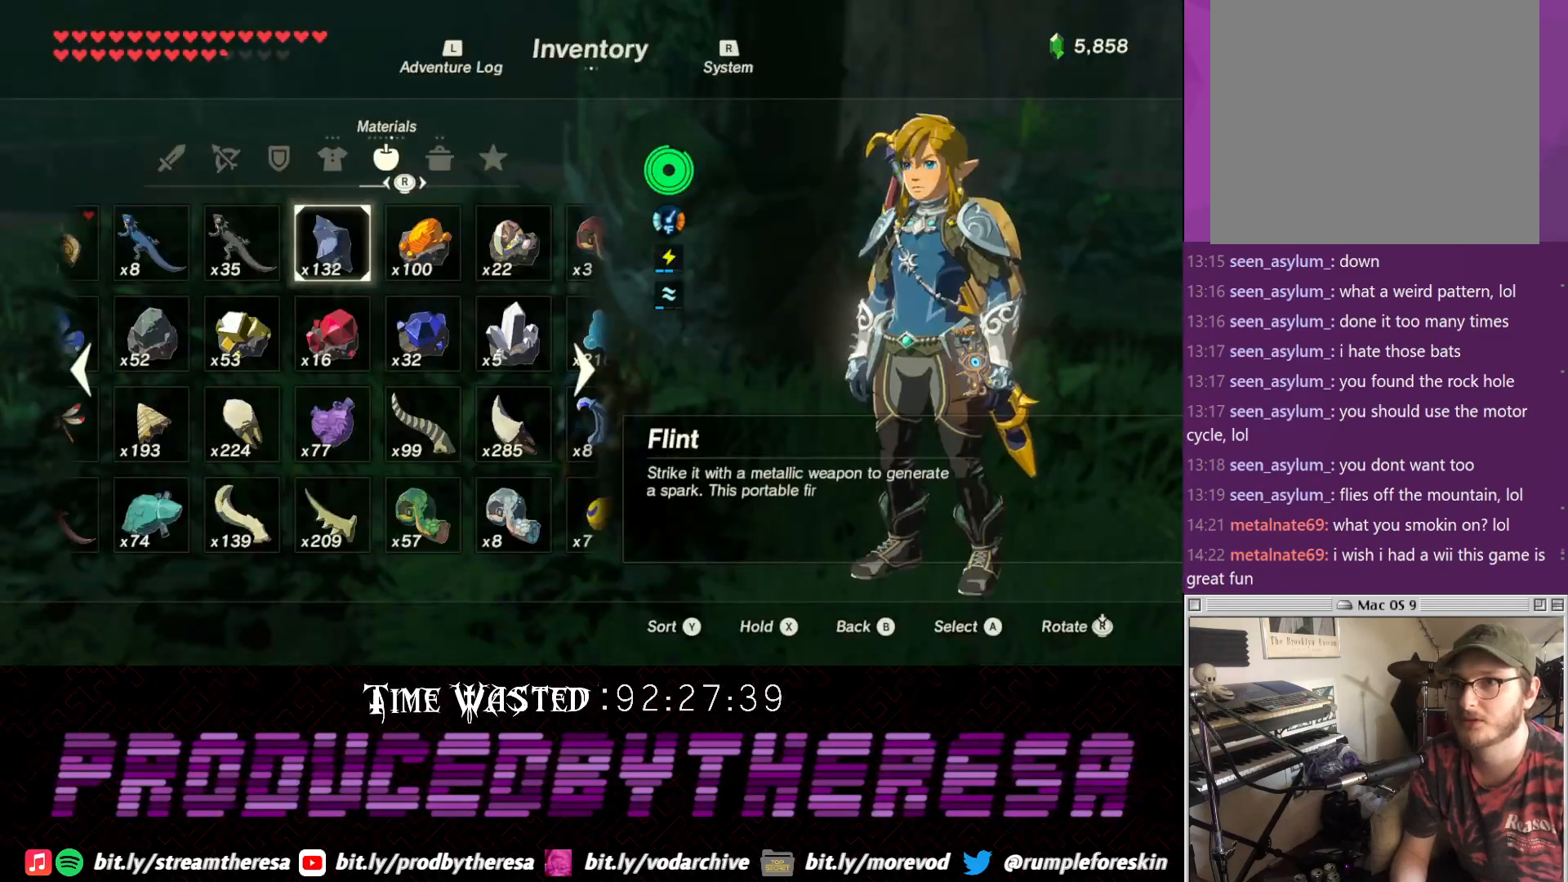
{"buttons": ["CIRCLE"], "left_stick": "center", "right_stick": "center", "events": [[433, "CIRCLE", "down"]]}
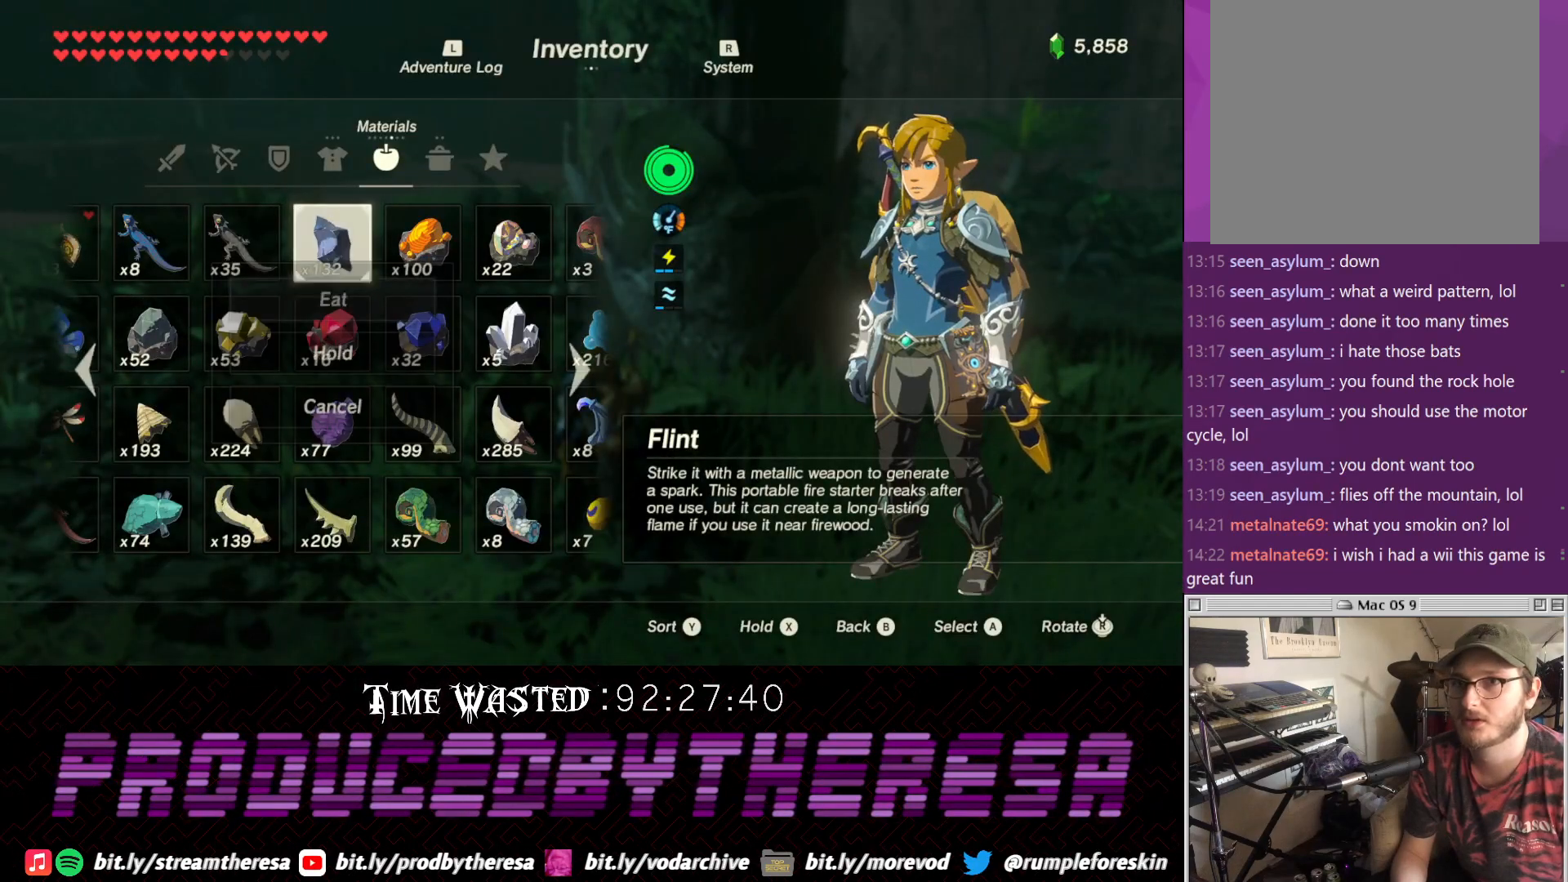
{"buttons": [], "left_stick": "center", "right_stick": "center", "events": [[100, "CIRCLE", "up"], [350, "DPAD_DOWN", "down"], [417, "CIRCLE", "down"], [417, "DPAD_DOWN", "up"], [500, "CIRCLE", "up"]]}
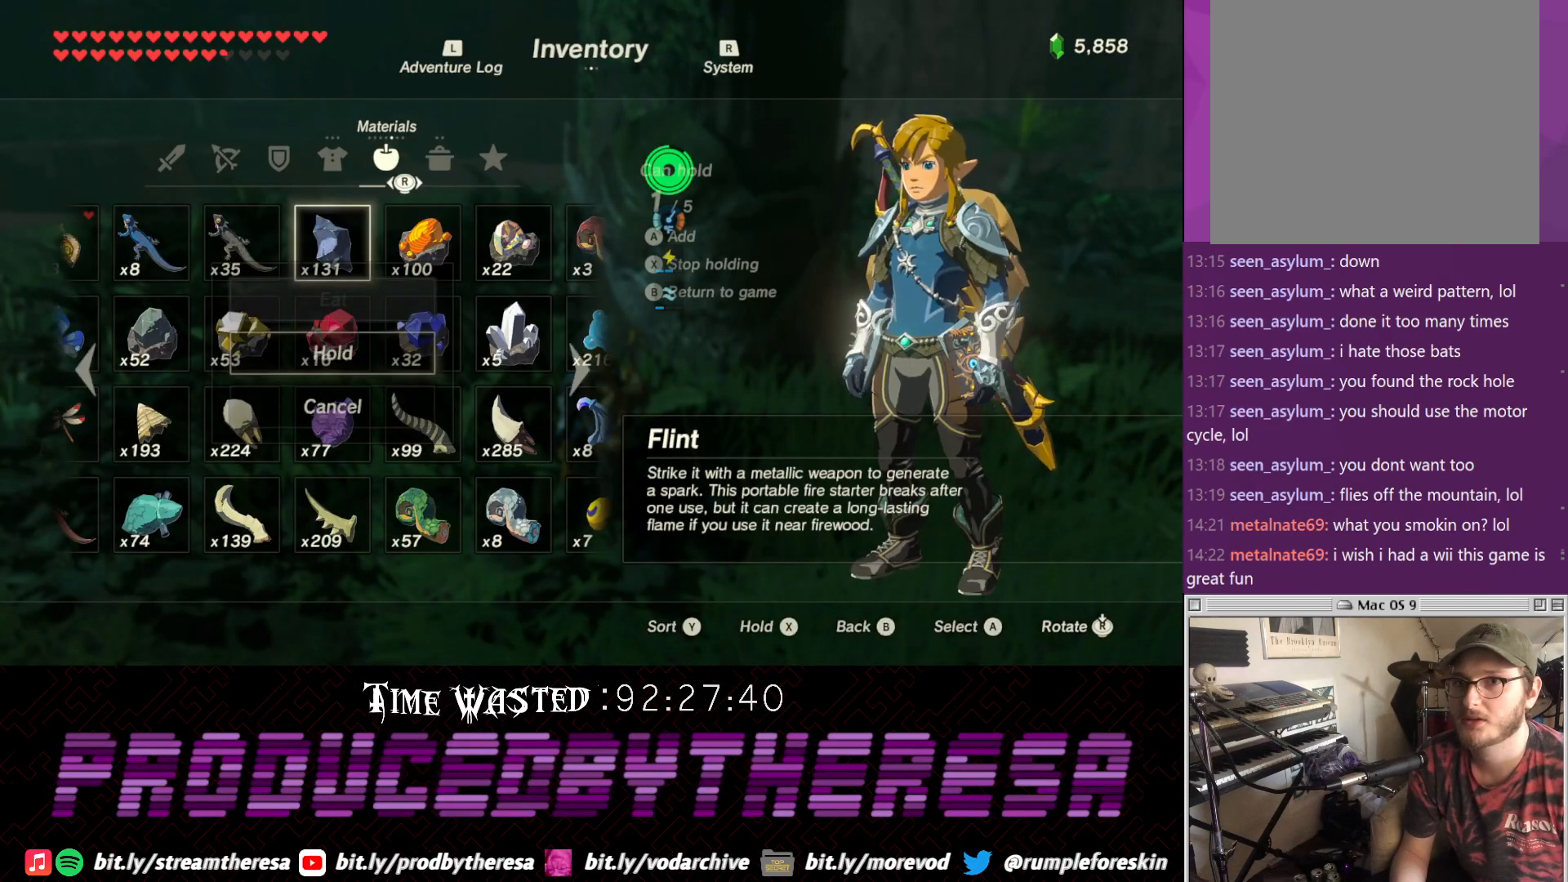
{"buttons": ["DPAD_RIGHT"], "left_stick": "center", "right_stick": "center", "events": [[167, "DPAD_RIGHT", "down"]]}
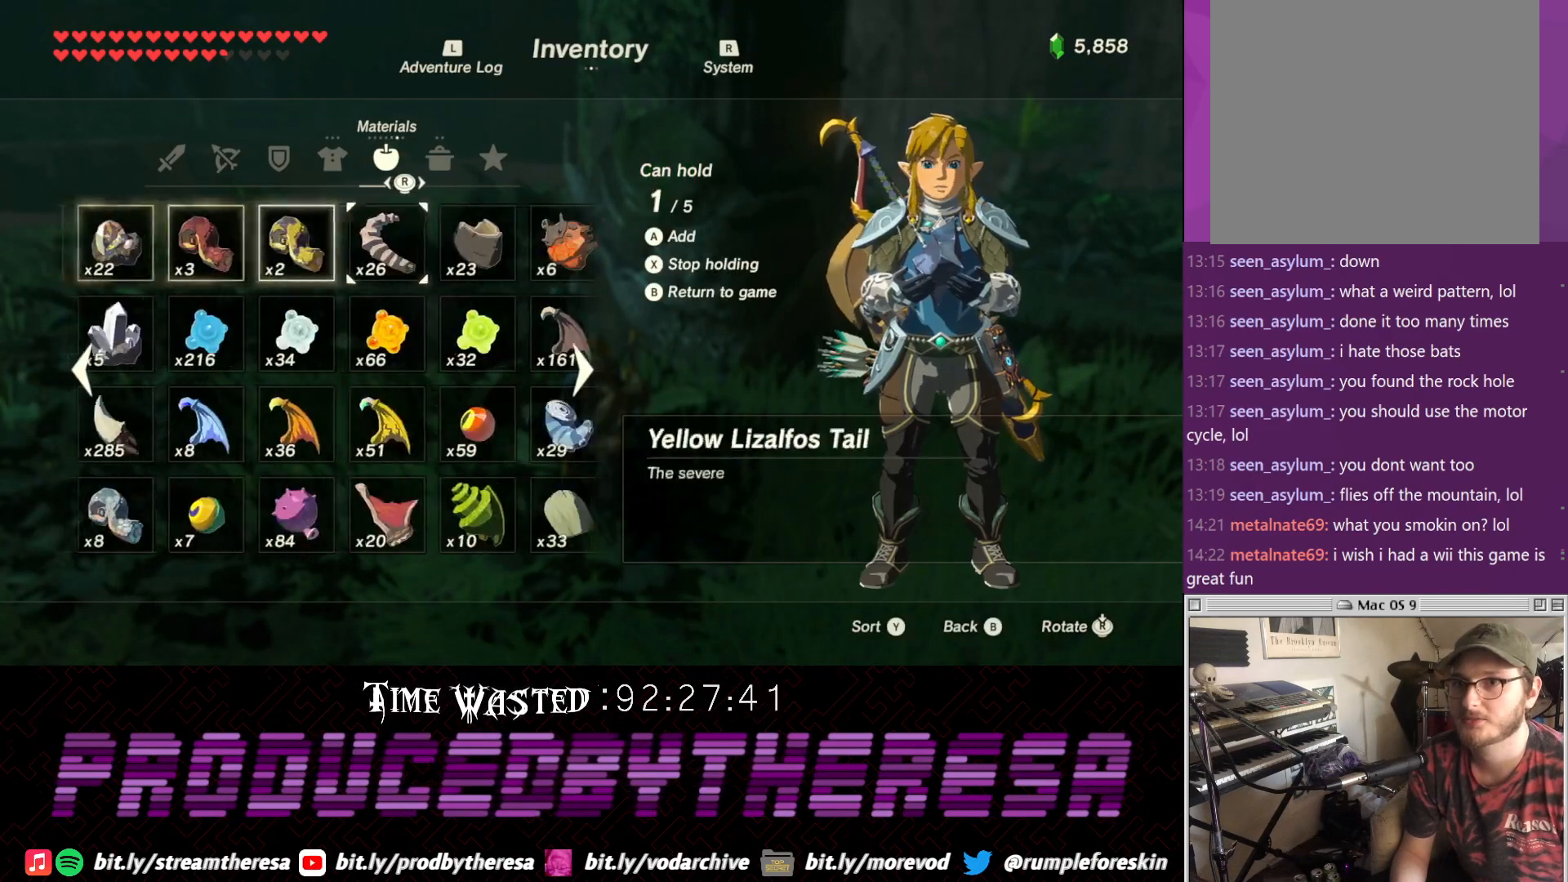
{"buttons": [], "left_stick": "center", "right_stick": "center", "events": [[183, "DPAD_RIGHT", "up"], [367, "DPAD_DOWN", "down"], [500, "DPAD_DOWN", "up"]]}
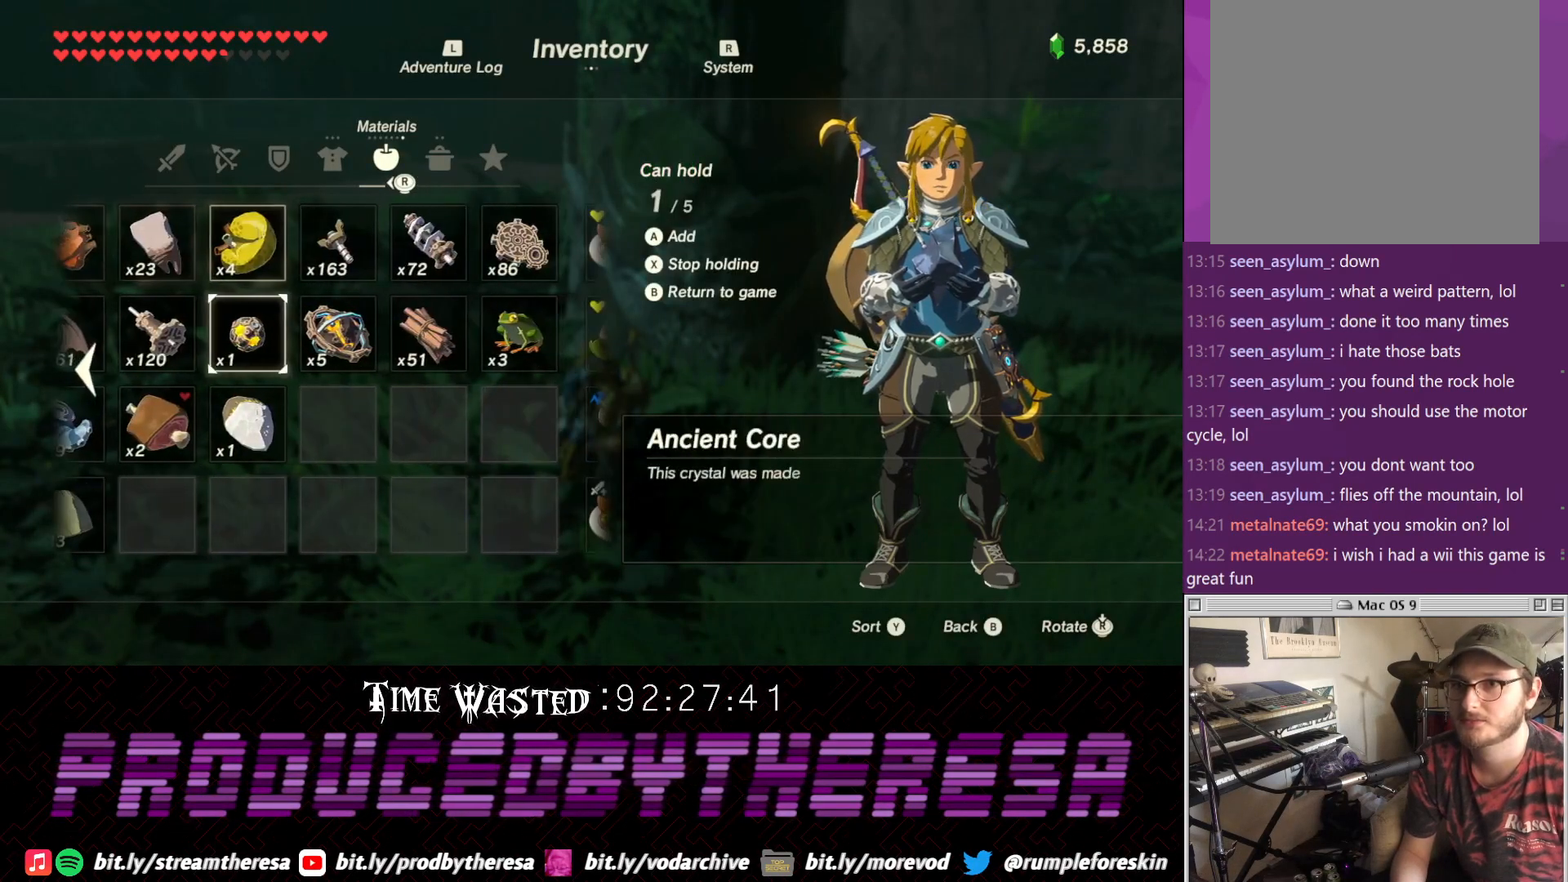
{"buttons": [], "left_stick": "center", "right_stick": "center", "events": []}
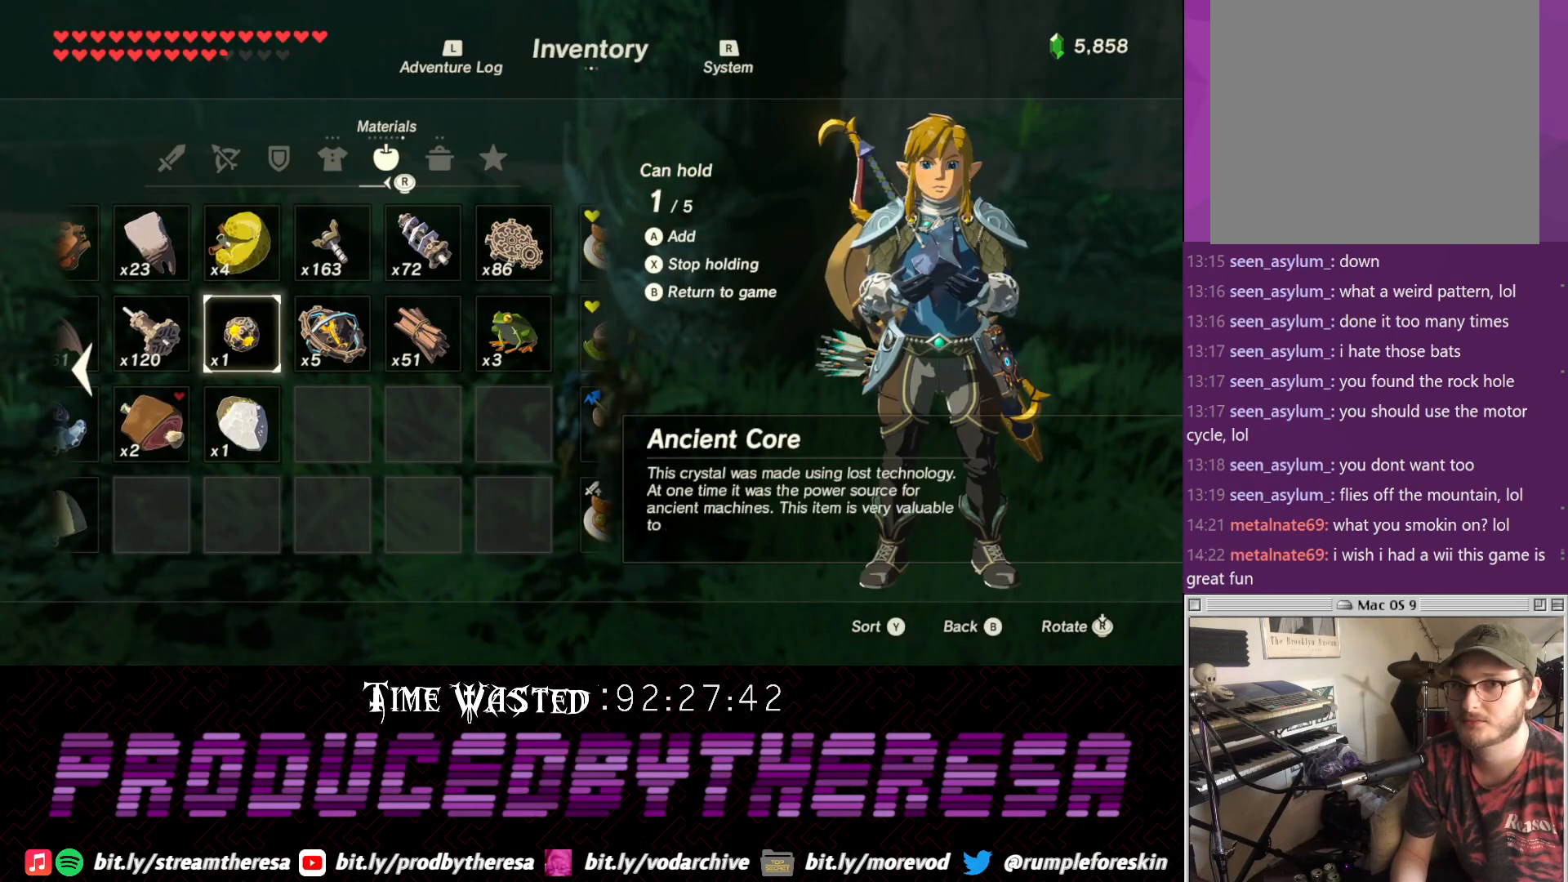
{"buttons": ["DPAD_RIGHT"], "left_stick": "center", "right_stick": "center", "events": [[267, "DPAD_RIGHT", "down"], [333, "DPAD_RIGHT", "up"], [450, "DPAD_RIGHT", "down"]]}
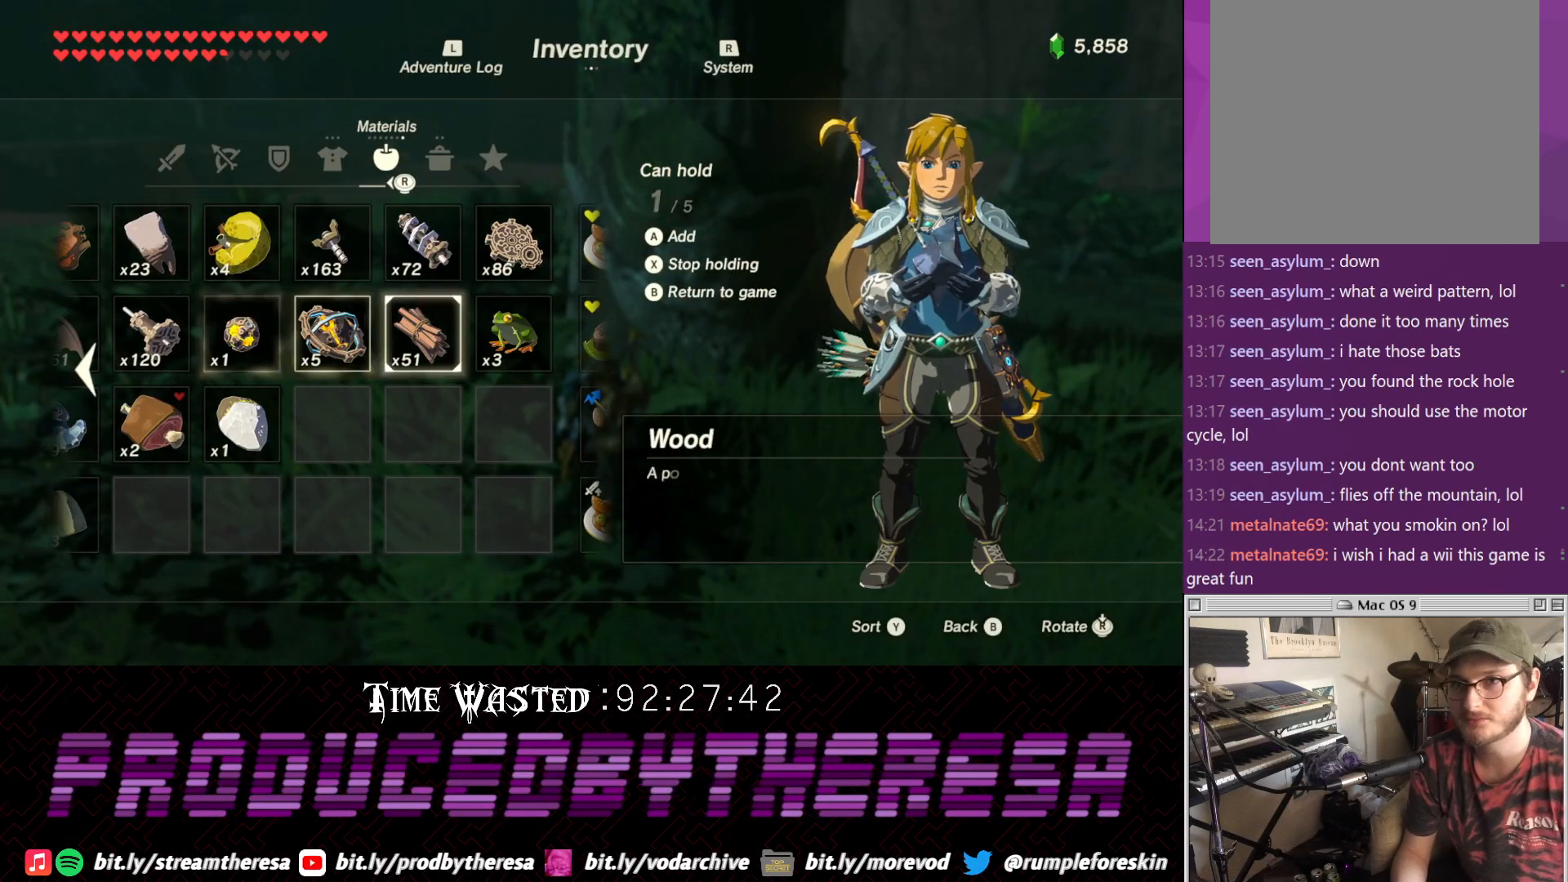
{"buttons": [], "left_stick": "center", "right_stick": "center", "events": [[17, "DPAD_RIGHT", "up"], [150, "CIRCLE", "down"], [267, "CIRCLE", "up"]]}
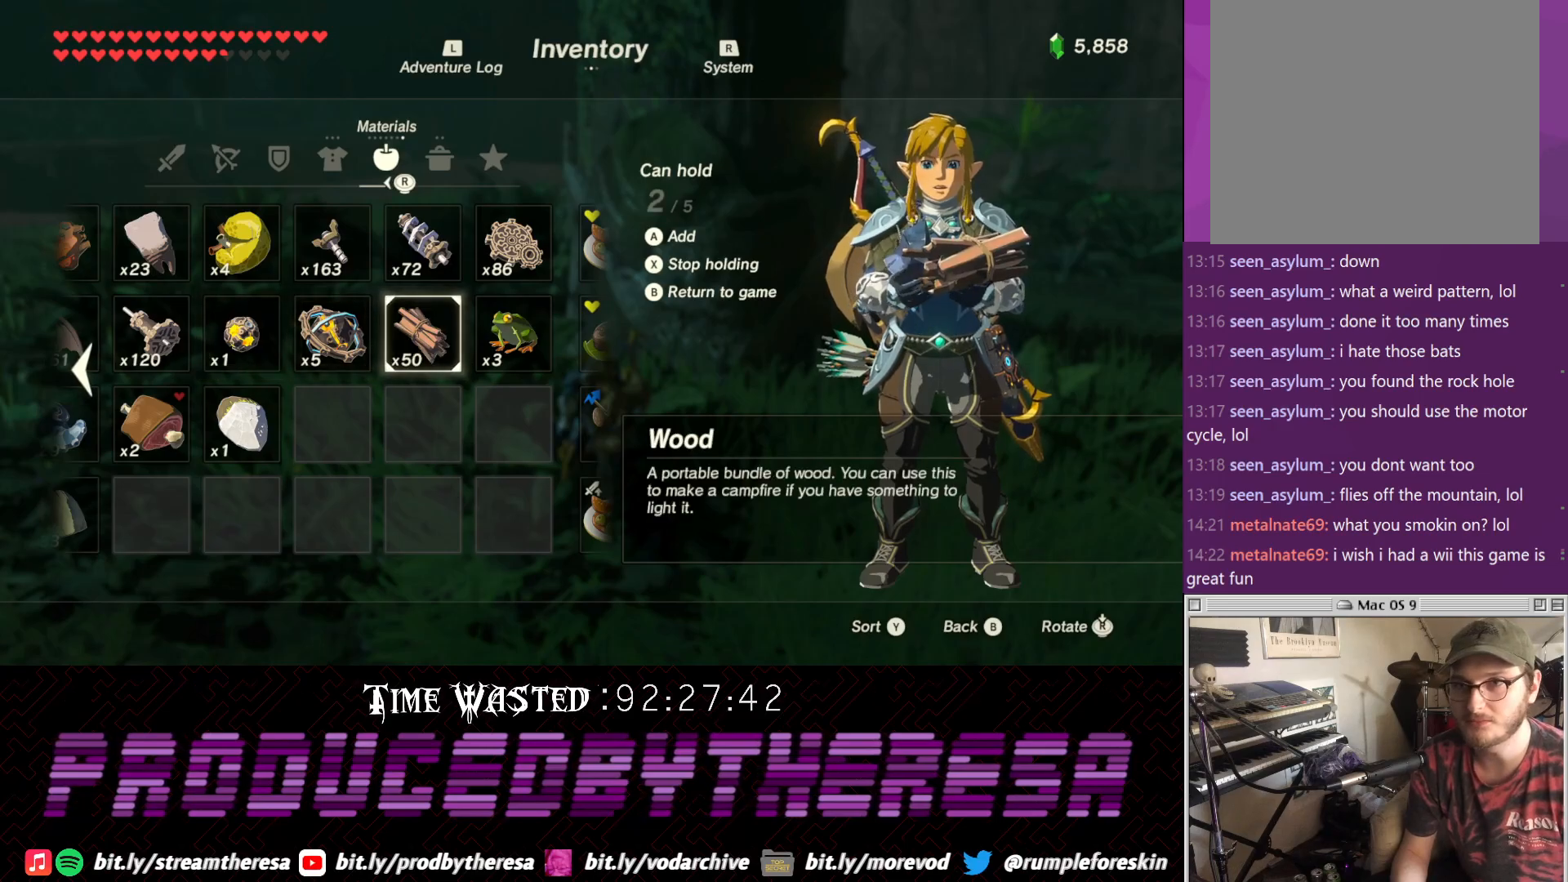
{"buttons": [], "left_stick": "down-left", "right_stick": "up", "events": [[167, "CROSS", "down"], [283, "CROSS", "up"], [433, "left_stick", "down-left"], [433, "right_stick", "up"]]}
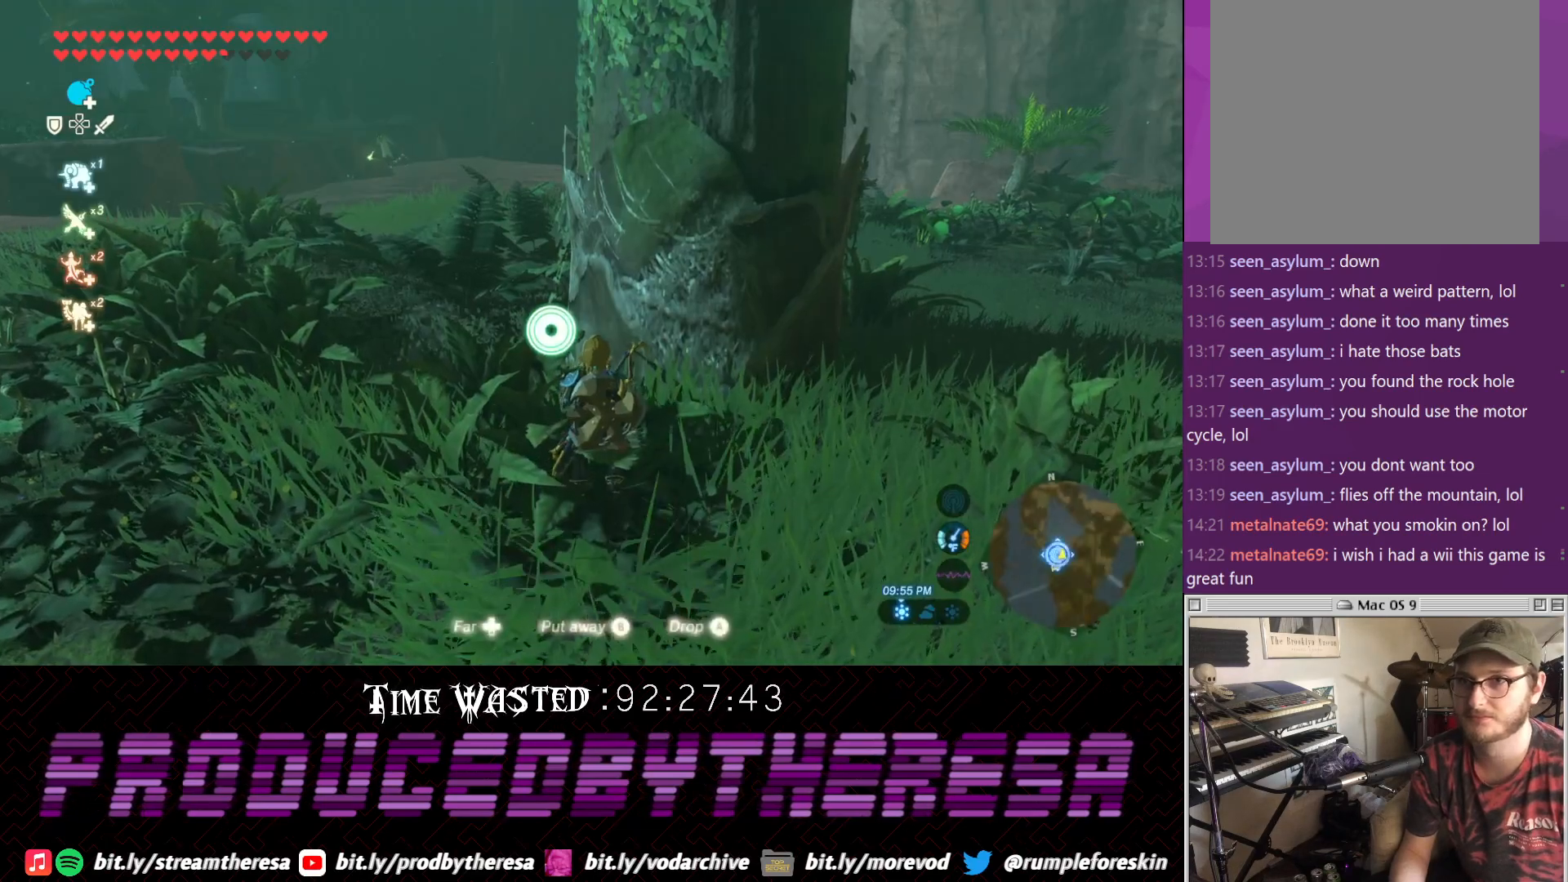
{"buttons": [], "left_stick": "center", "right_stick": "center", "events": [[183, "CROSS", "down"], [183, "left_stick", "up-left"], [183, "right_stick", "center"], [250, "left_stick", "up"], [417, "left_stick", "center"], [500, "CROSS", "up"]]}
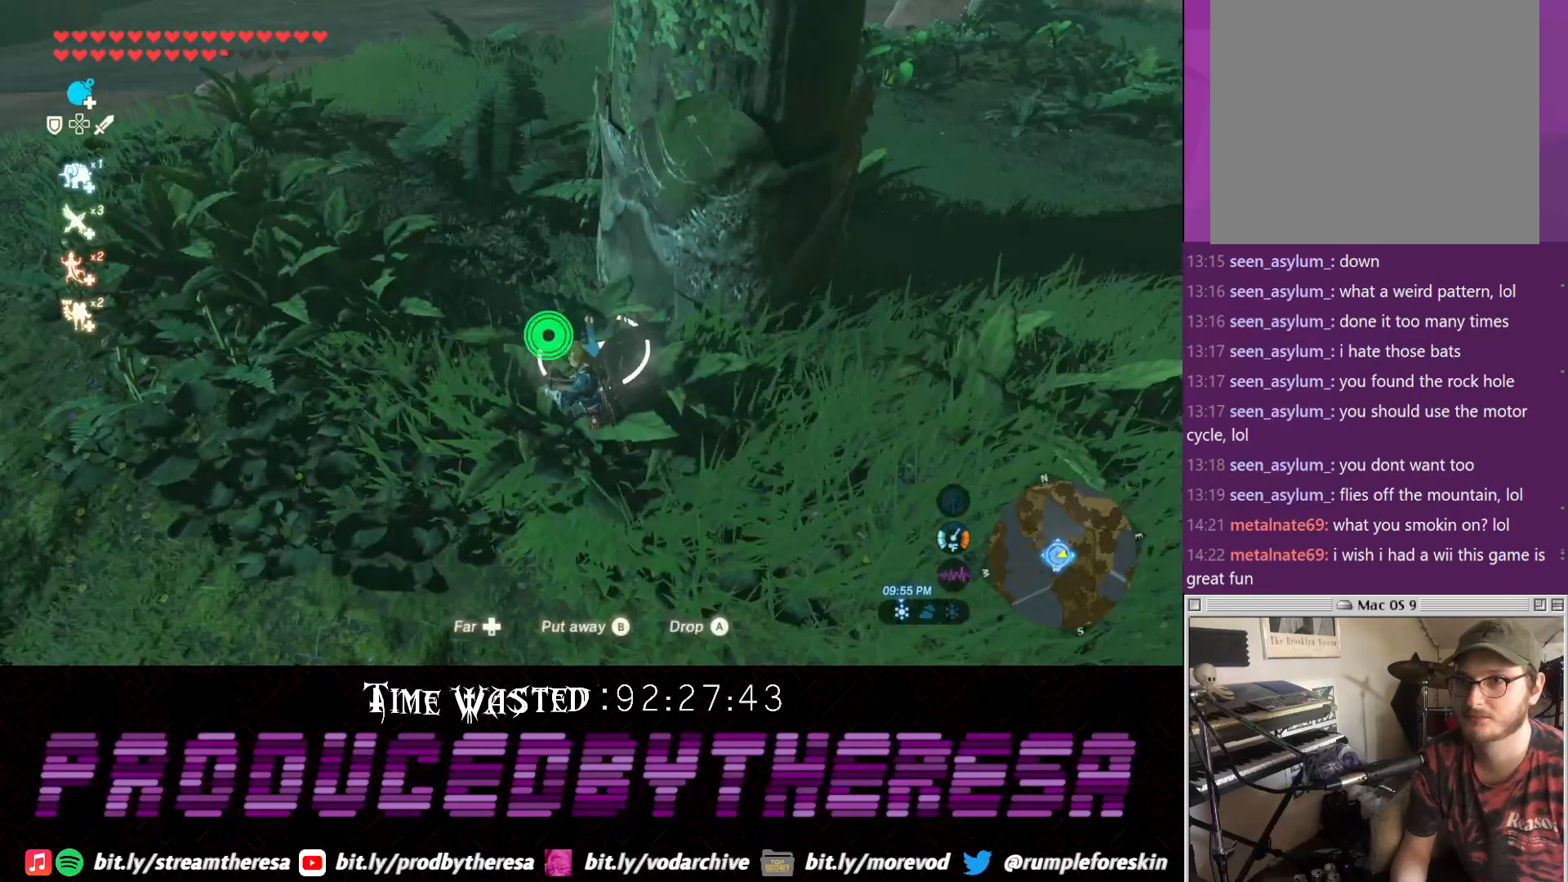
{"buttons": [], "left_stick": "center", "right_stick": "center", "events": [[117, "CIRCLE", "down"], [183, "CIRCLE", "up"]]}